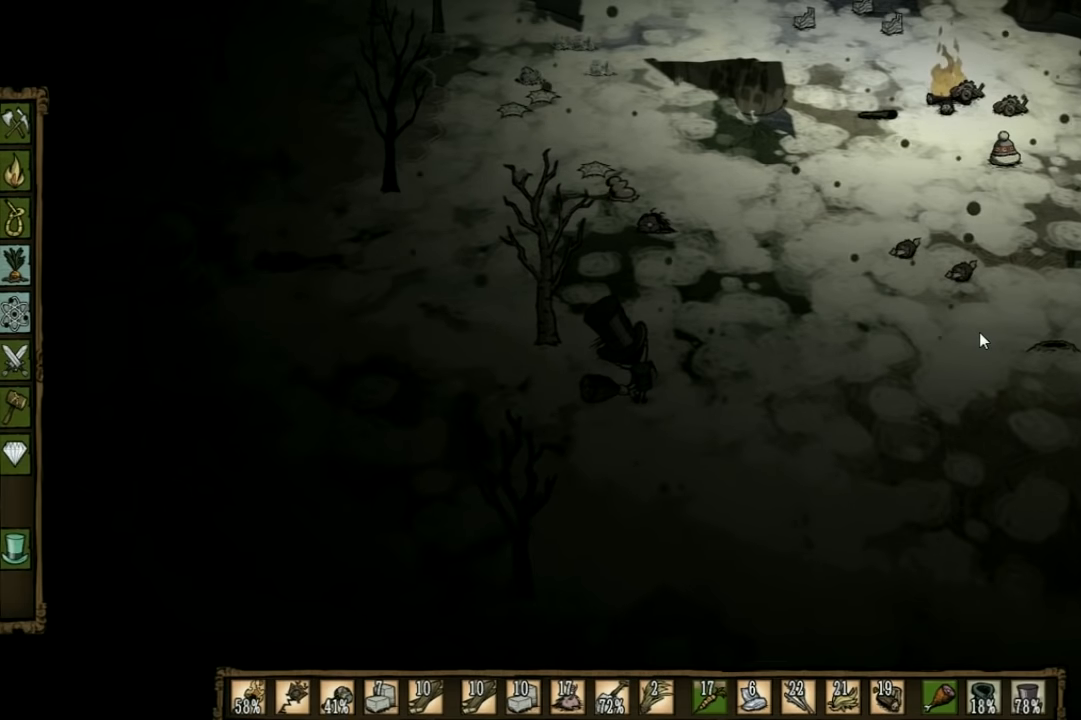
Gameplay with keyboard; each line is a JSON object with the keys held at the frame after it. "events" lists presses ("down") and releases ("up") of "1", "2", "3", "4", "5", "a", "c", "ctrl", "d", "e", "f", "q", "r", "s", "shift", "space", "tab", "v", "w", "x" and "z" between this image and that frame as [ms after this image, input, new state], when the widget could be followed in between. No other keys are recorded. Mouse input is not recorded. Not read: other_keys.
{"keys": ["w"], "events": [[300, "w", "down"]]}
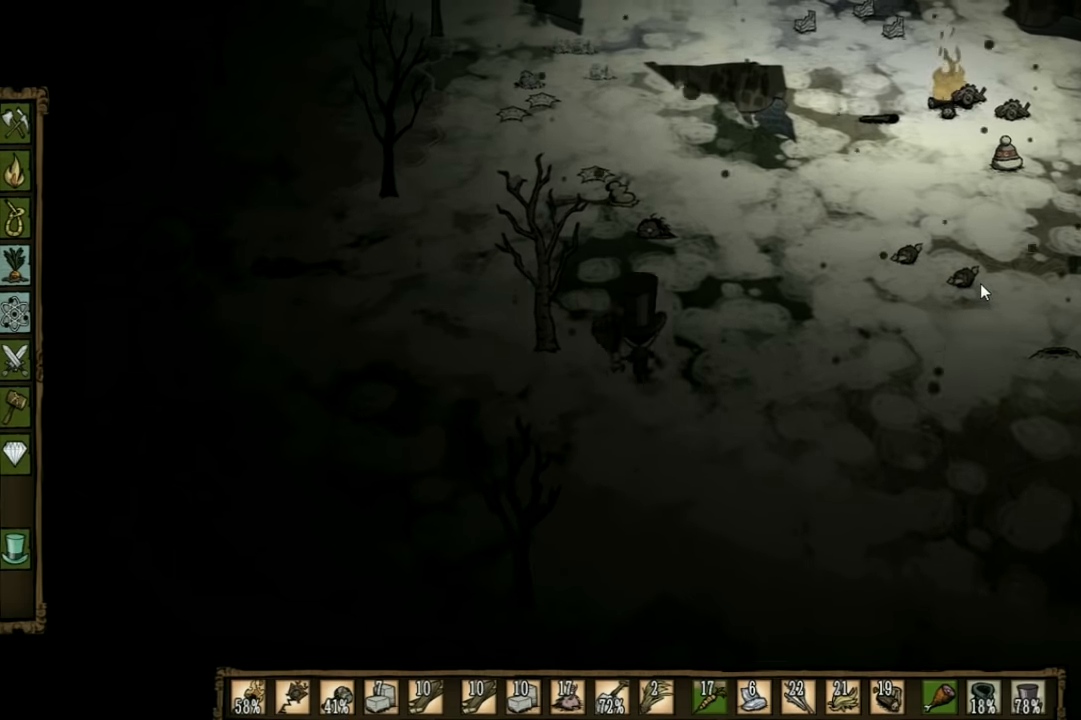
{"keys": ["w"], "events": []}
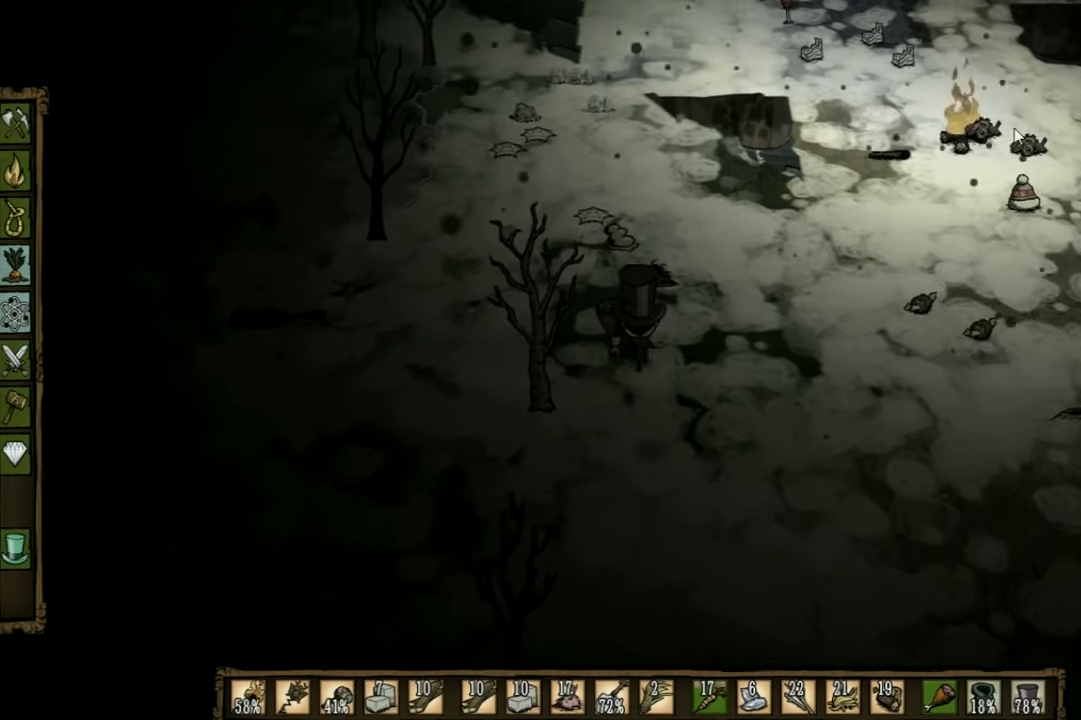
{"keys": ["w"], "events": []}
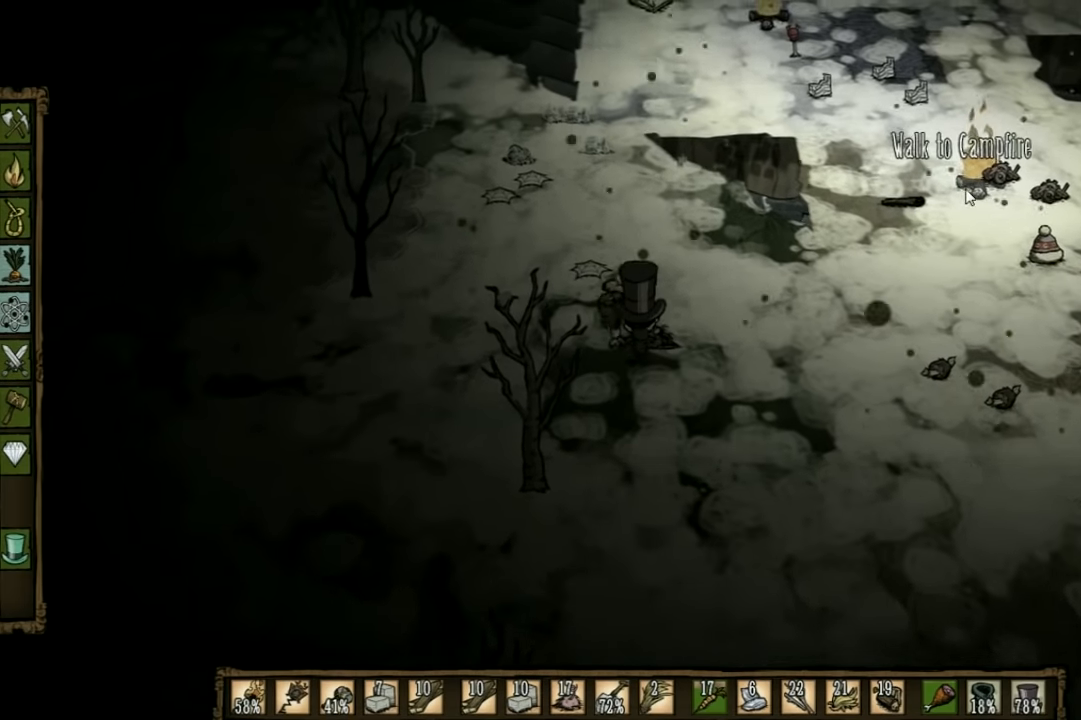
{"keys": ["w"], "events": []}
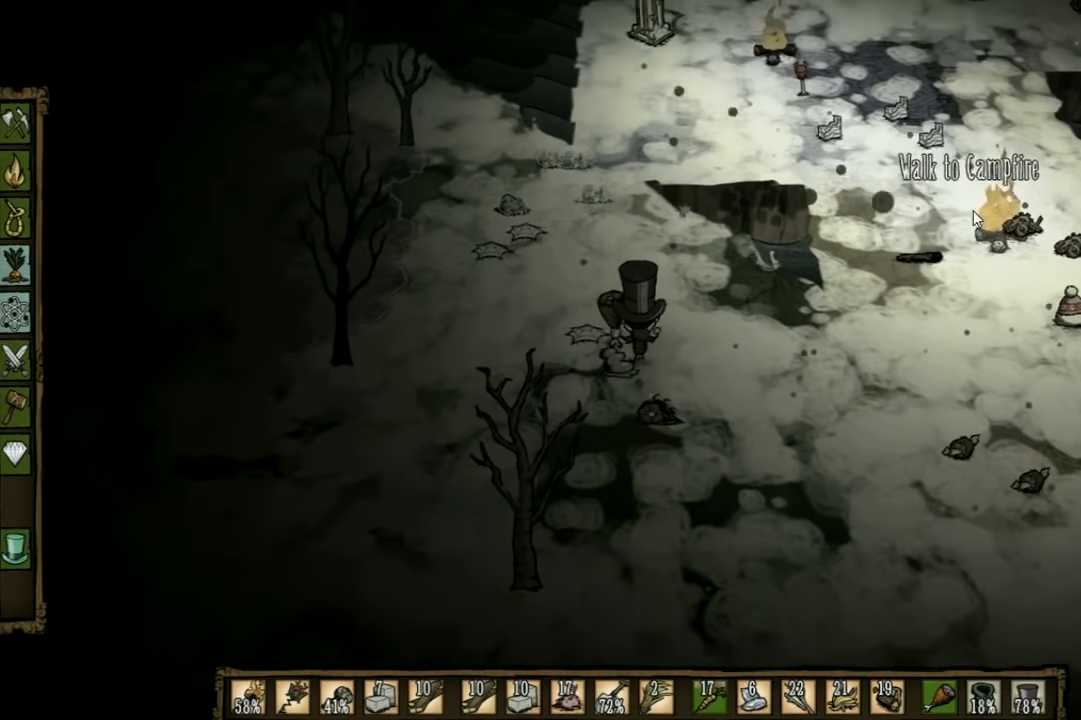
{"keys": [], "events": [[133, "q", "down"], [233, "q", "up"], [267, "w", "up"]]}
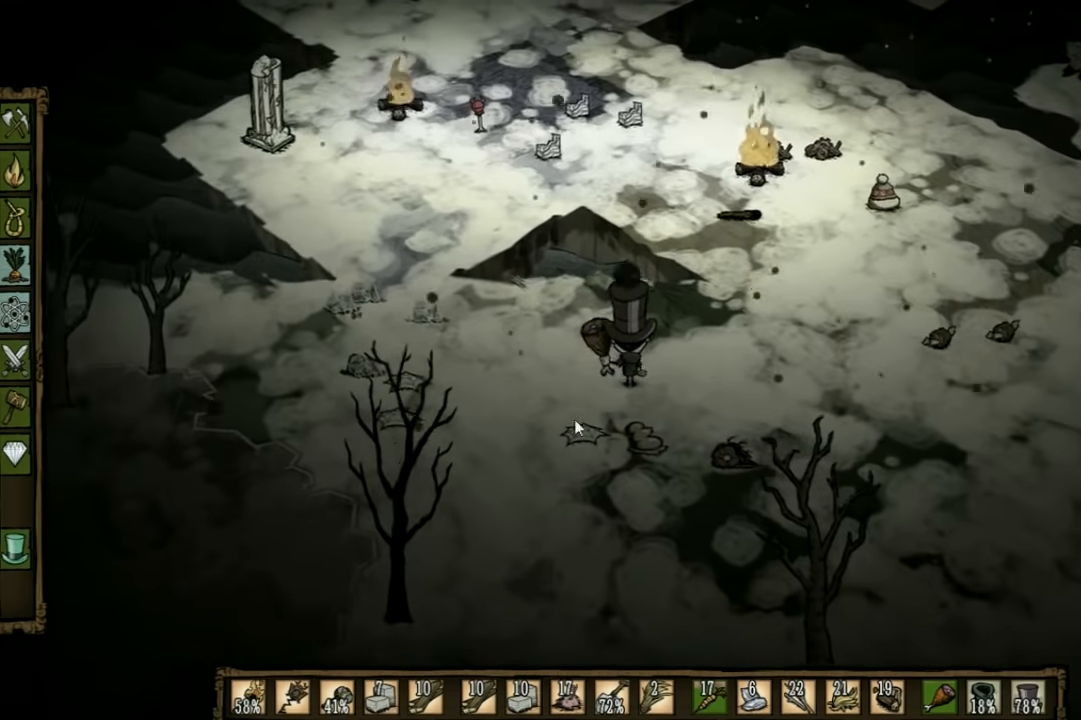
{"keys": ["a"], "events": [[33, "a", "down"]]}
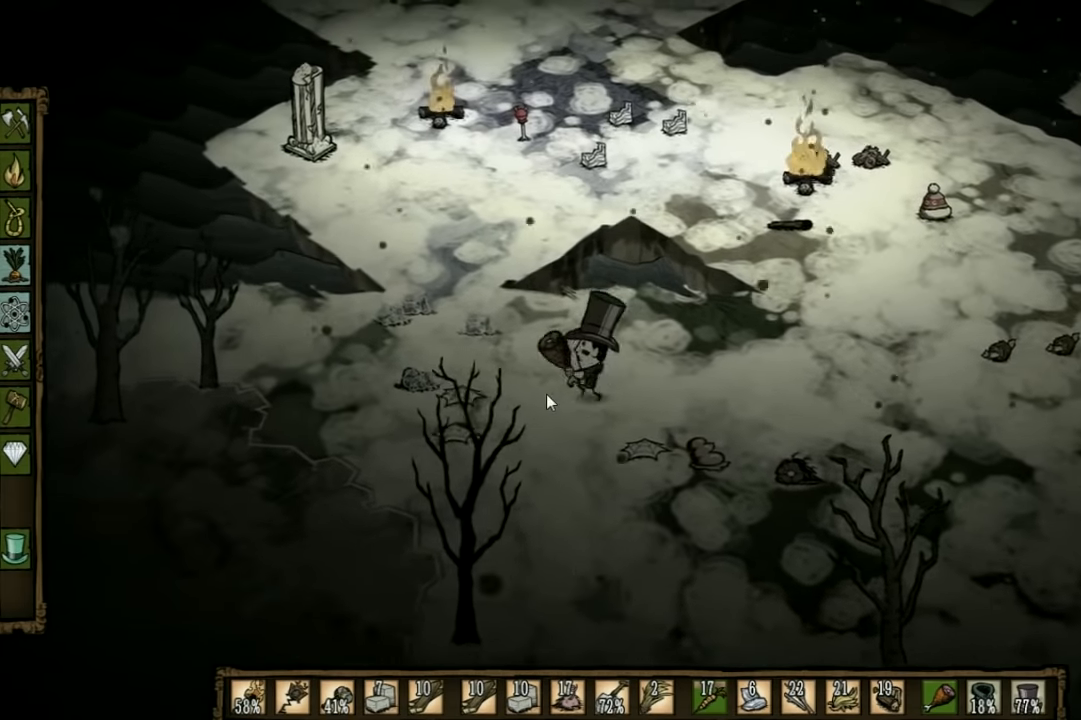
{"keys": [], "events": [[67, "w", "down"], [300, "a", "up"], [500, "w", "up"]]}
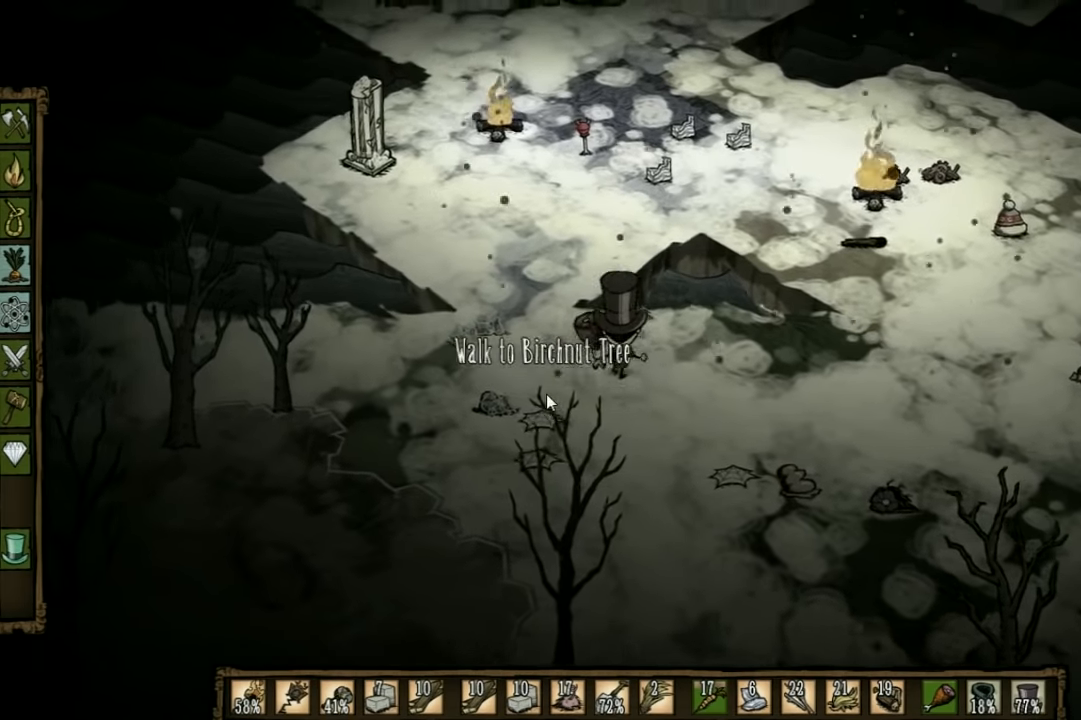
{"keys": [], "events": [[67, "q", "down"], [167, "q", "up"]]}
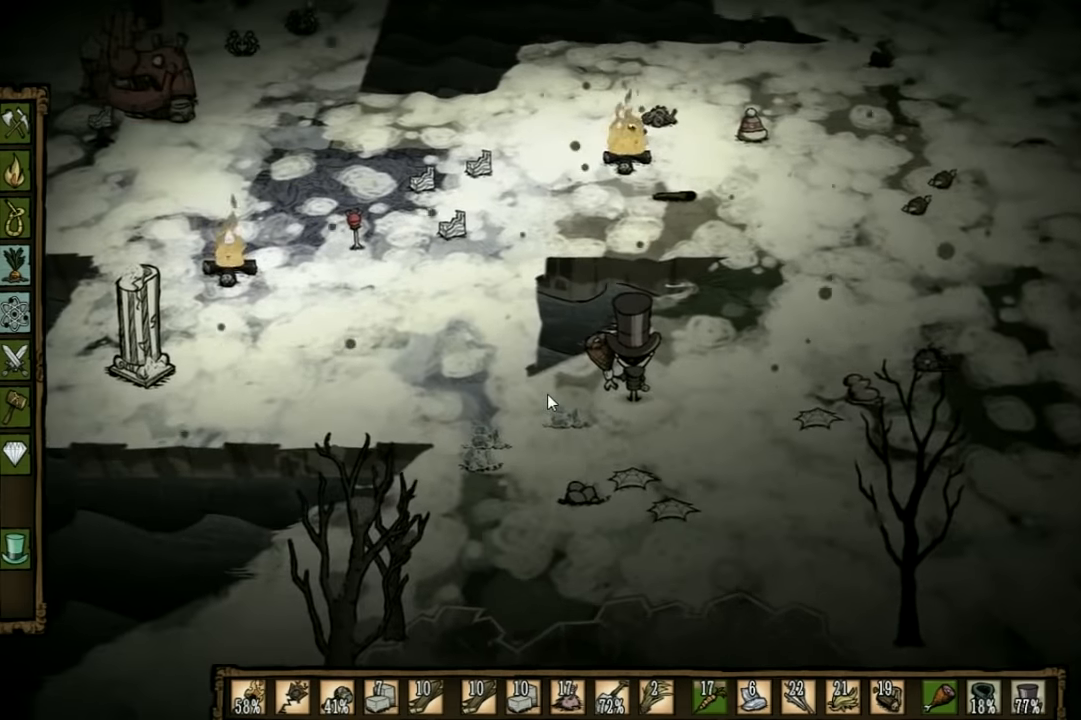
{"keys": ["a"], "events": [[401, "a", "down"]]}
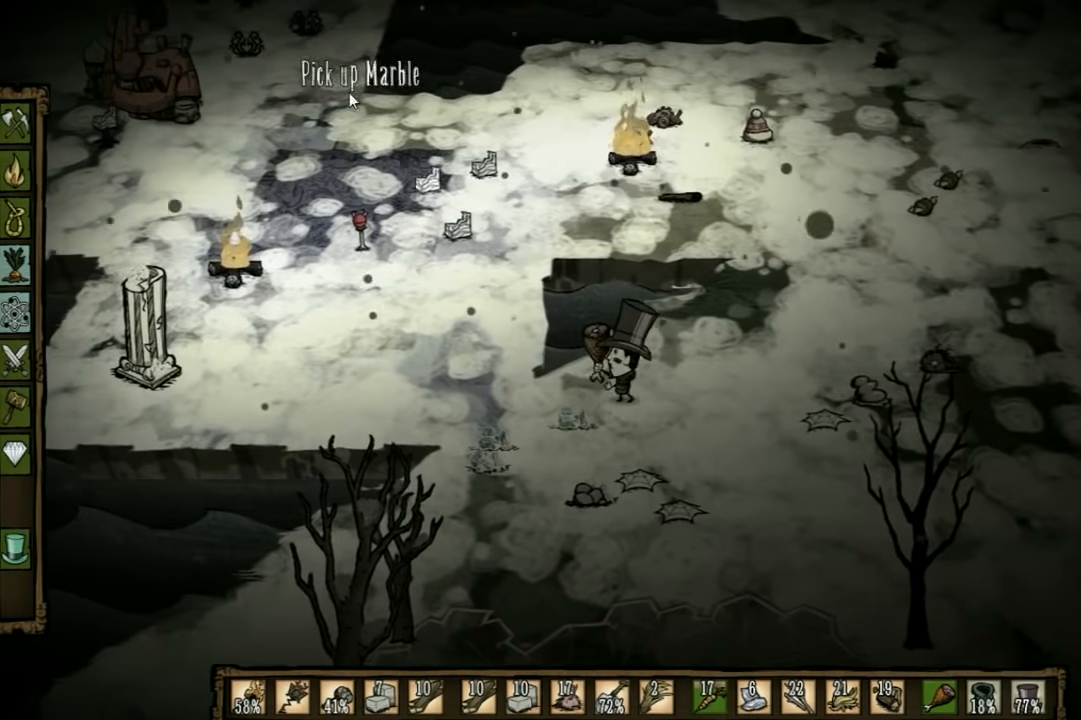
{"keys": [], "events": [[100, "a", "up"]]}
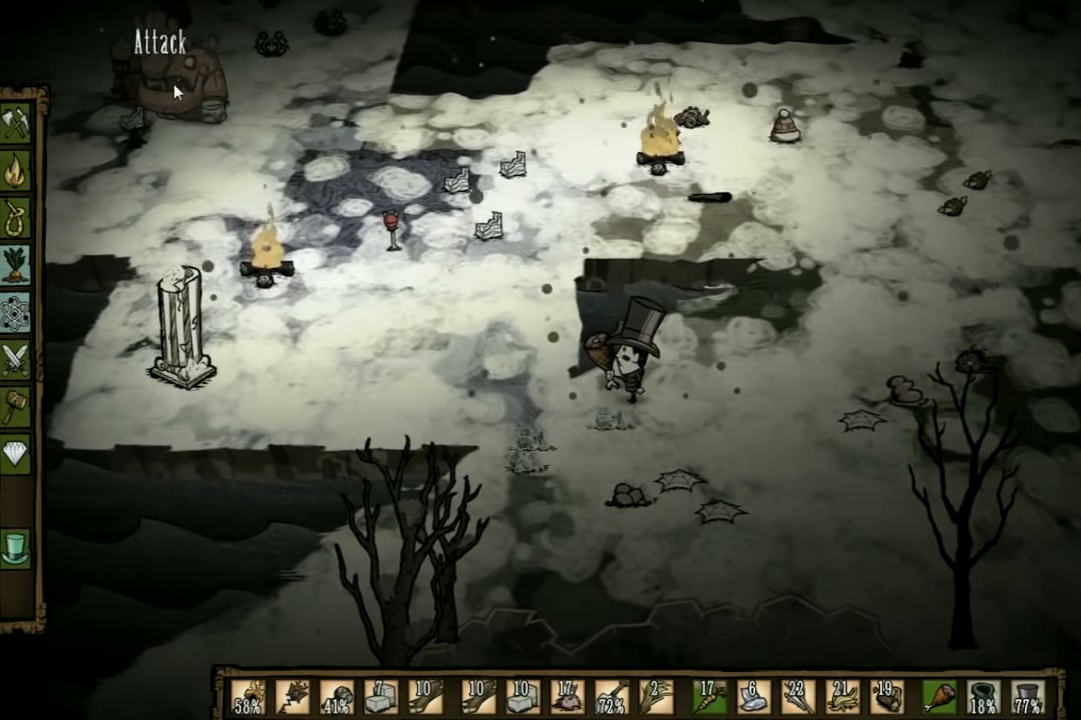
{"keys": [], "events": []}
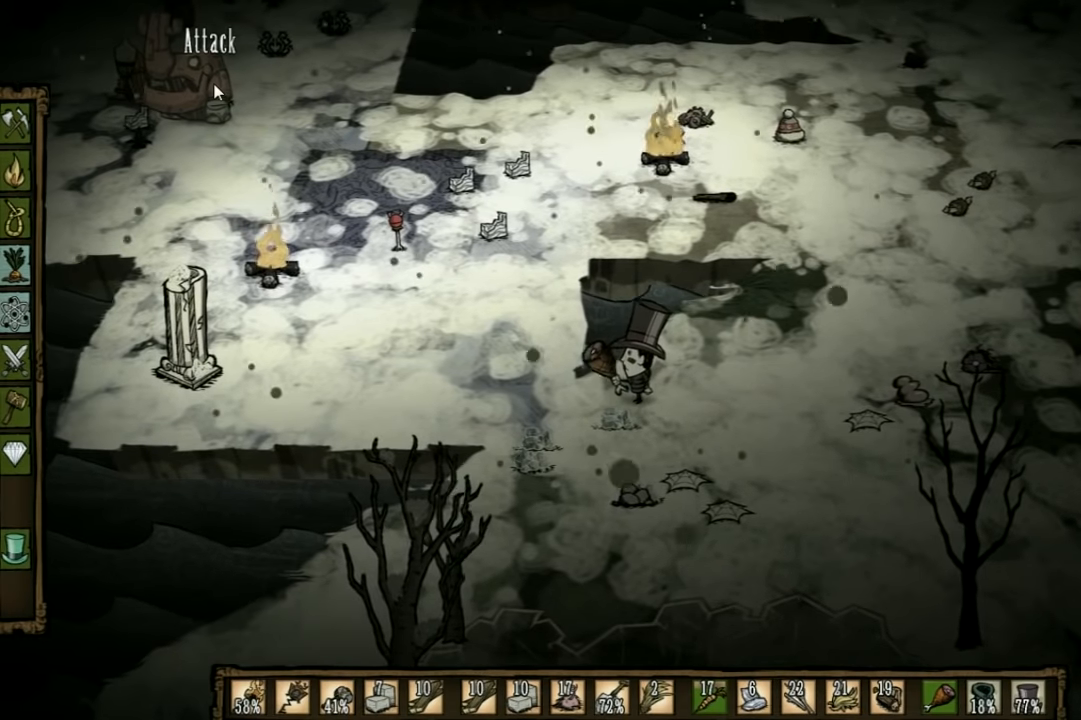
{"keys": [], "events": []}
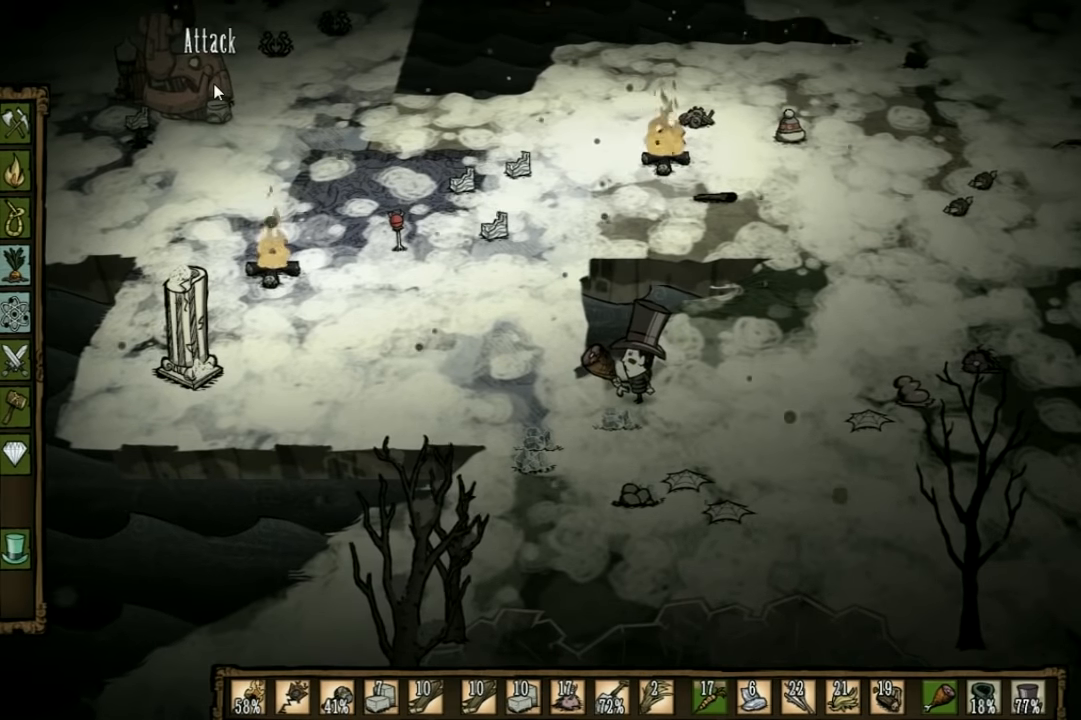
{"keys": [], "events": []}
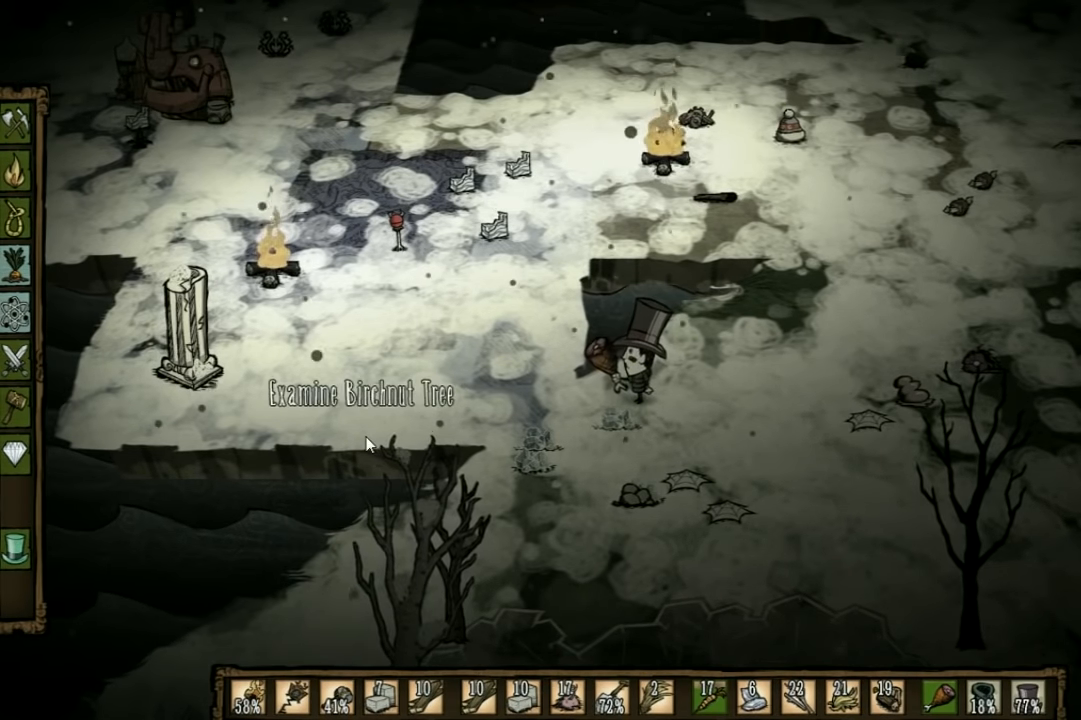
{"keys": [], "events": [[100, "a", "down"], [433, "a", "up"]]}
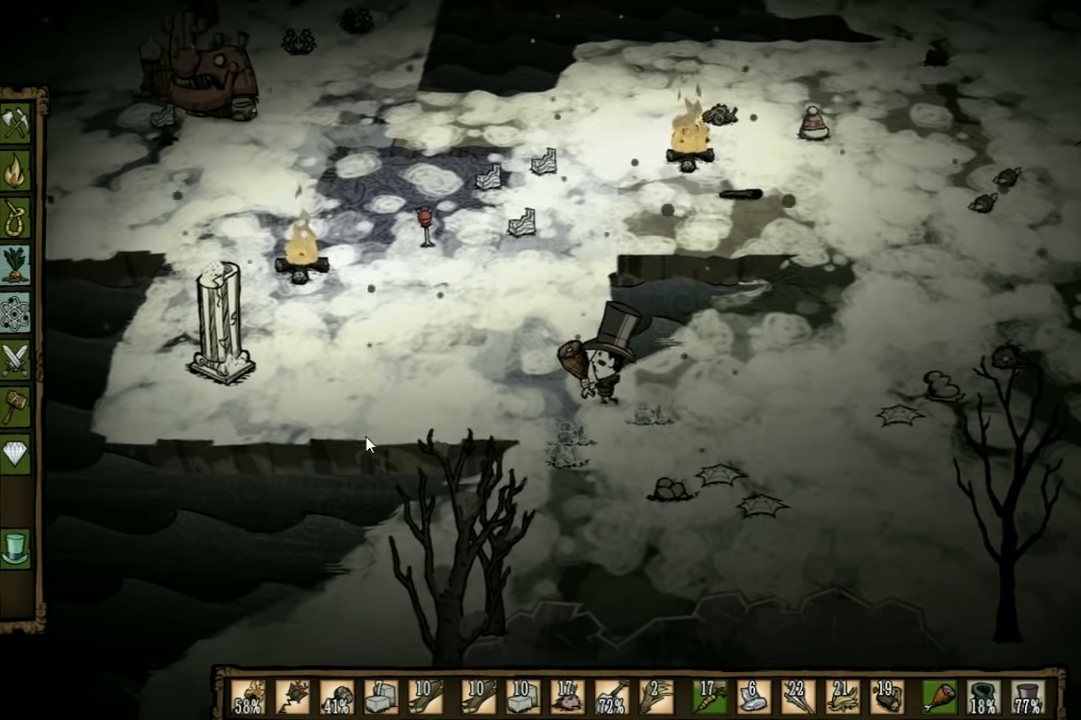
{"keys": [], "events": []}
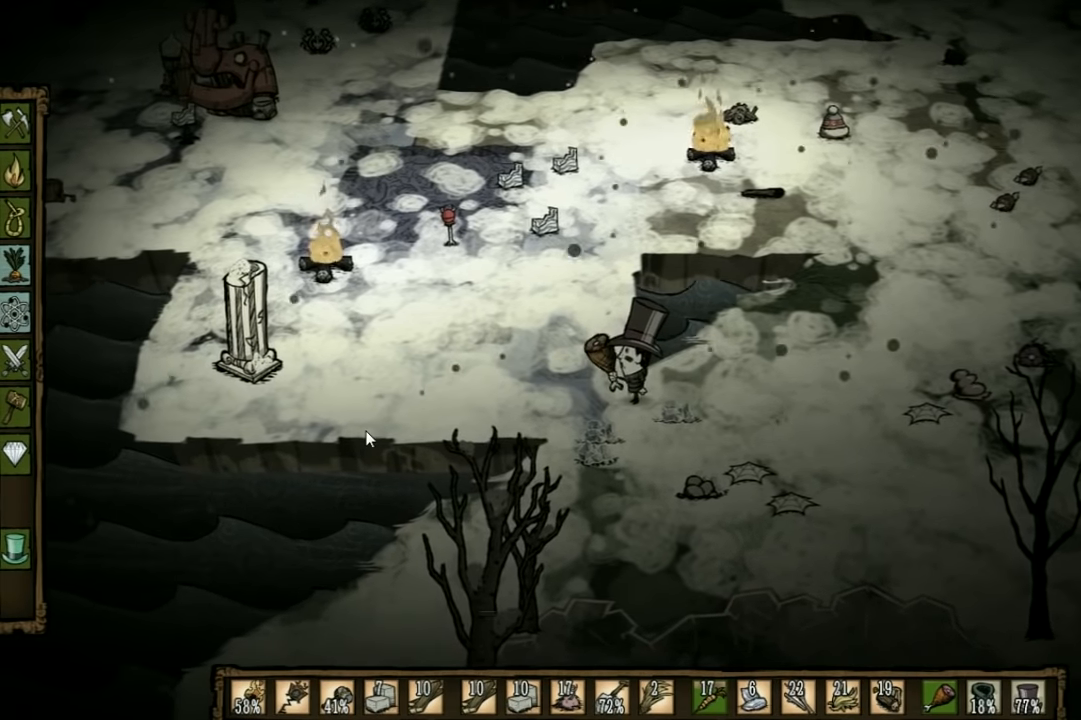
{"keys": ["a"], "events": [[500, "a", "down"]]}
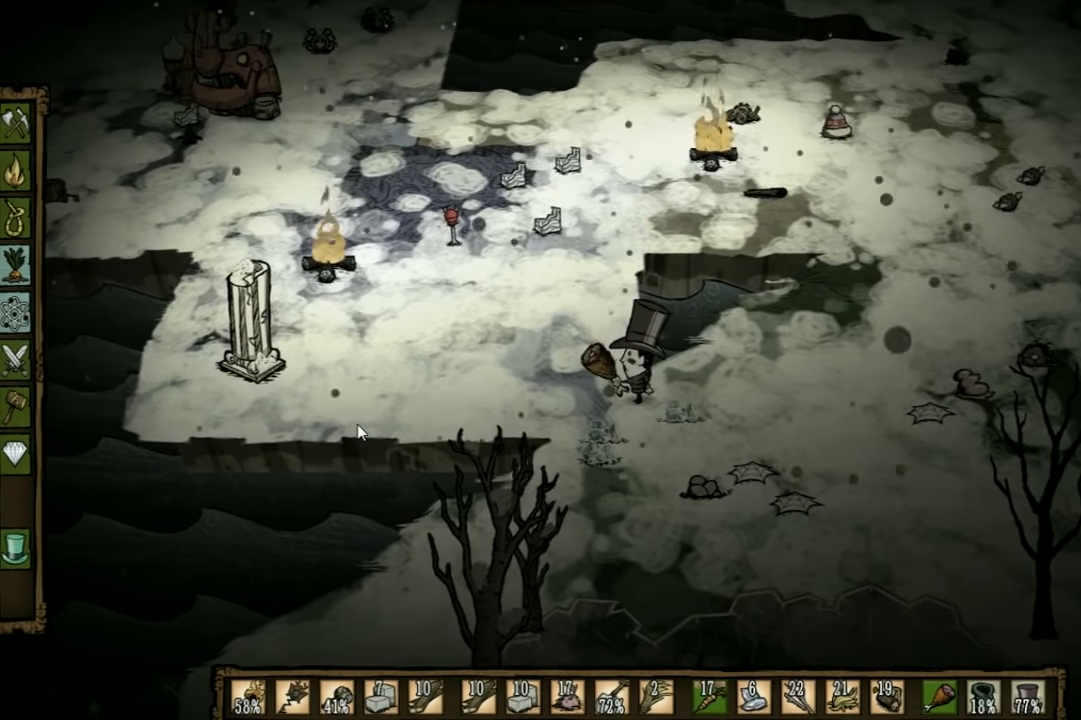
{"keys": ["a"], "events": []}
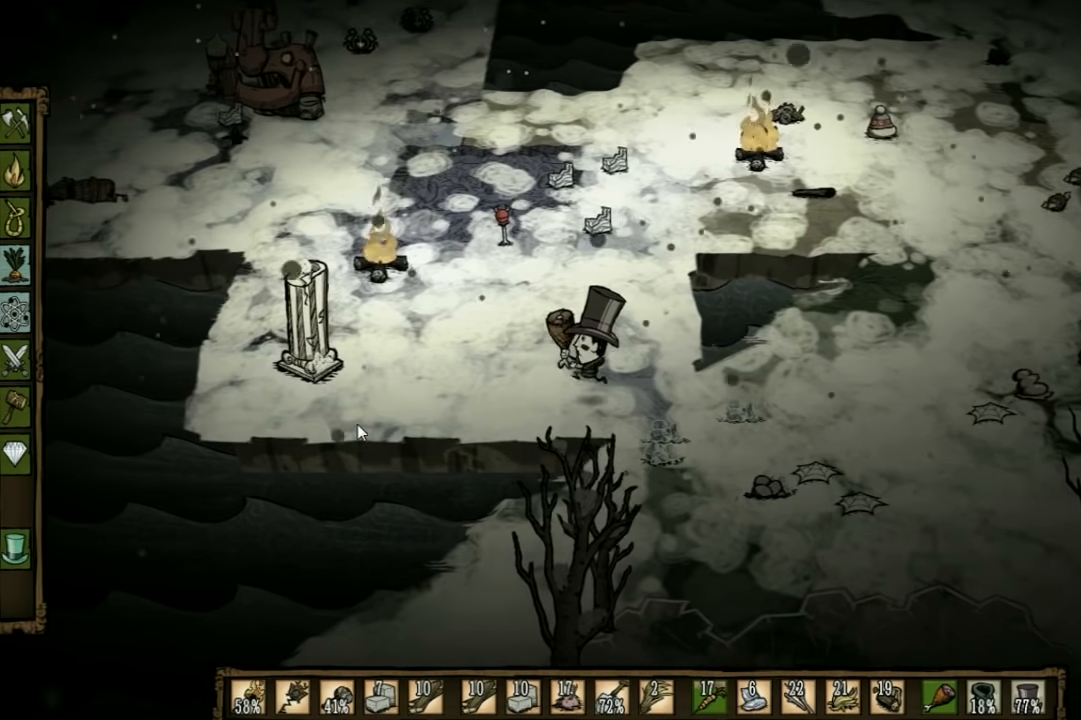
{"keys": [], "events": [[66, "a", "up"]]}
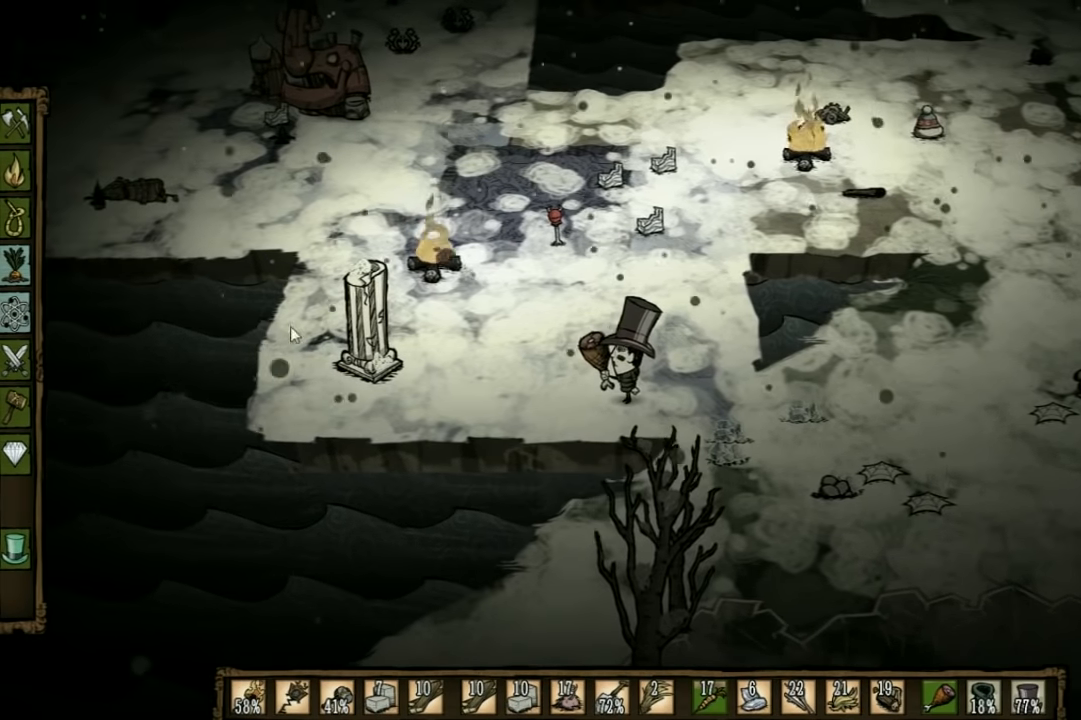
{"keys": [], "events": []}
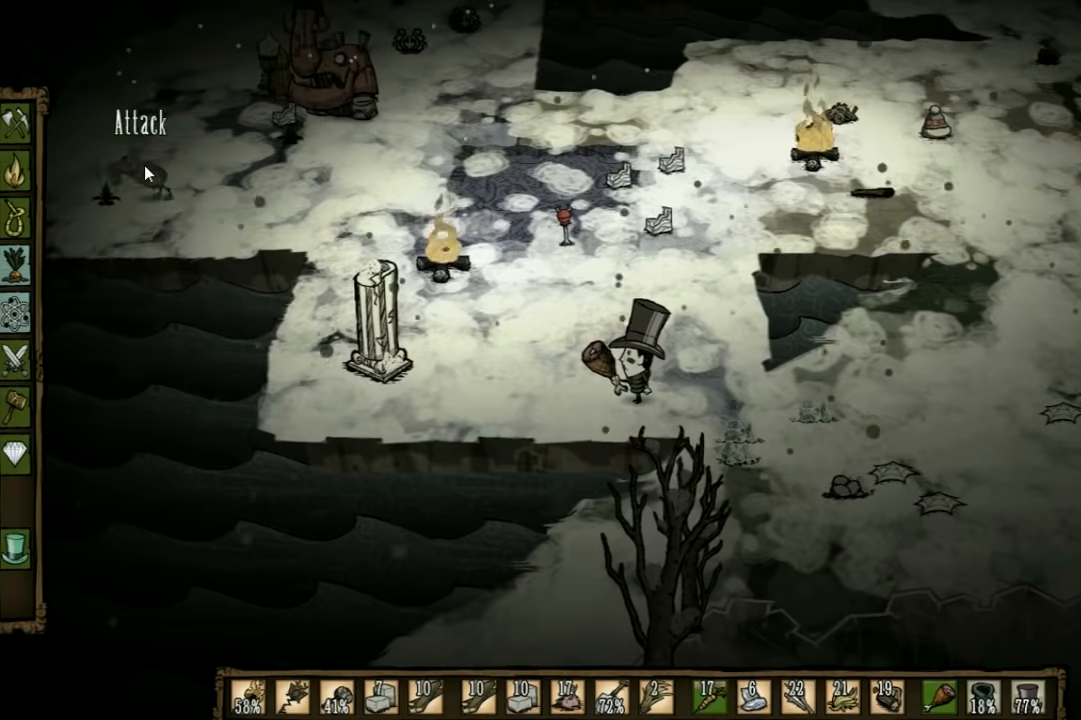
{"keys": [], "events": []}
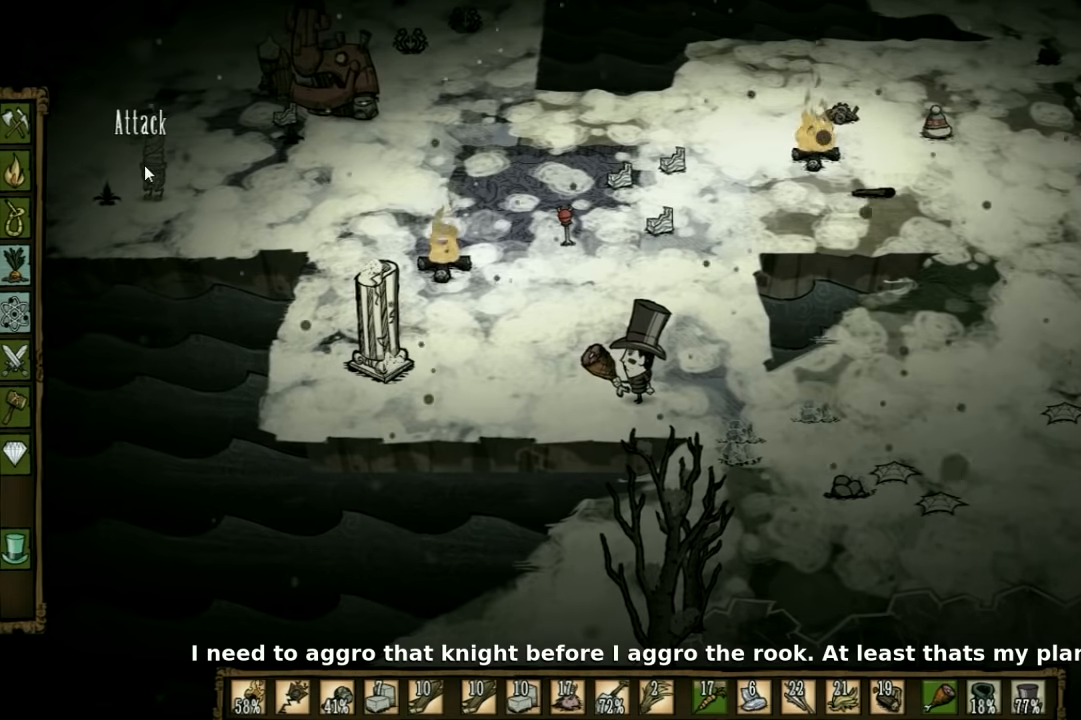
{"keys": [], "events": []}
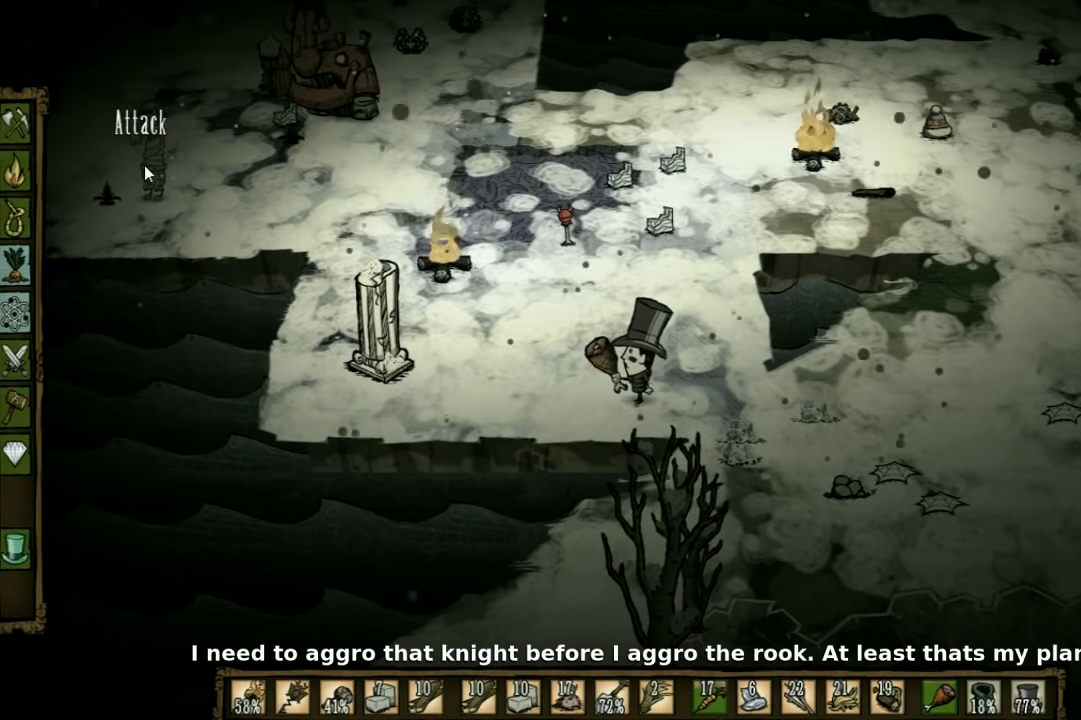
{"keys": [], "events": []}
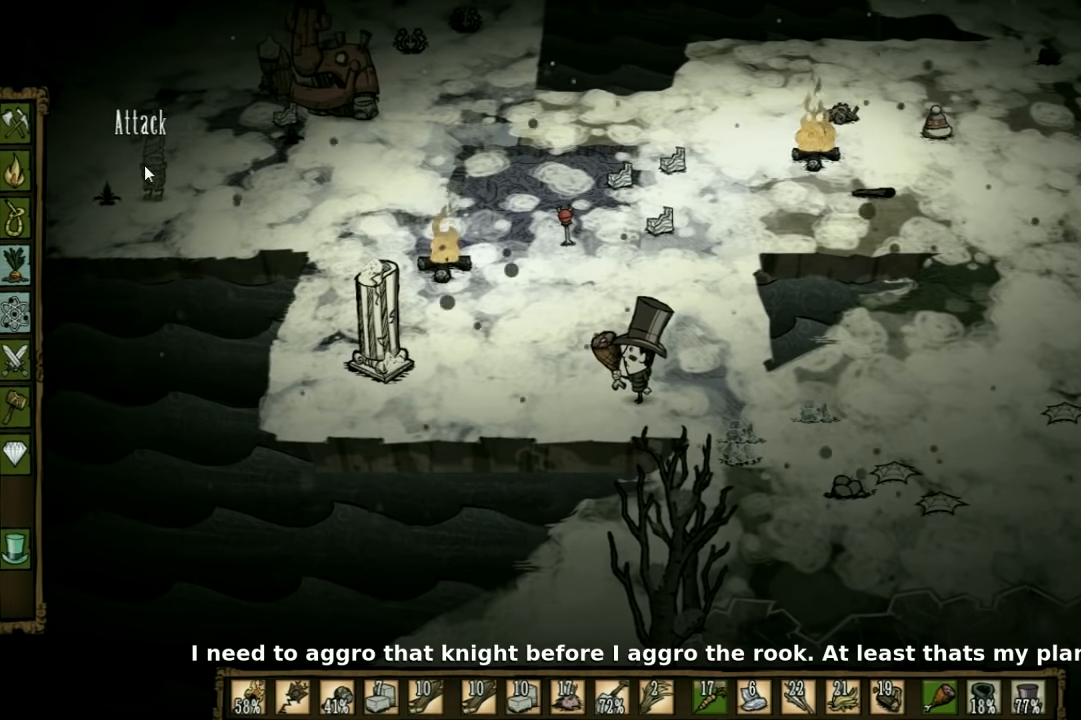
{"keys": [], "events": []}
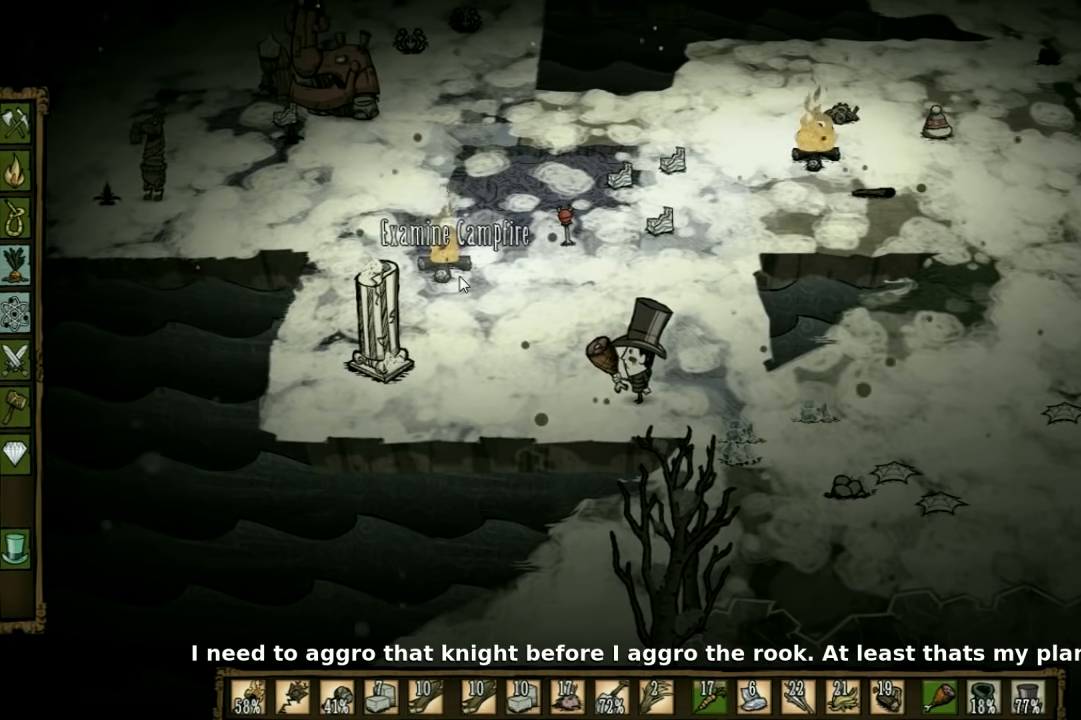
{"keys": [], "events": []}
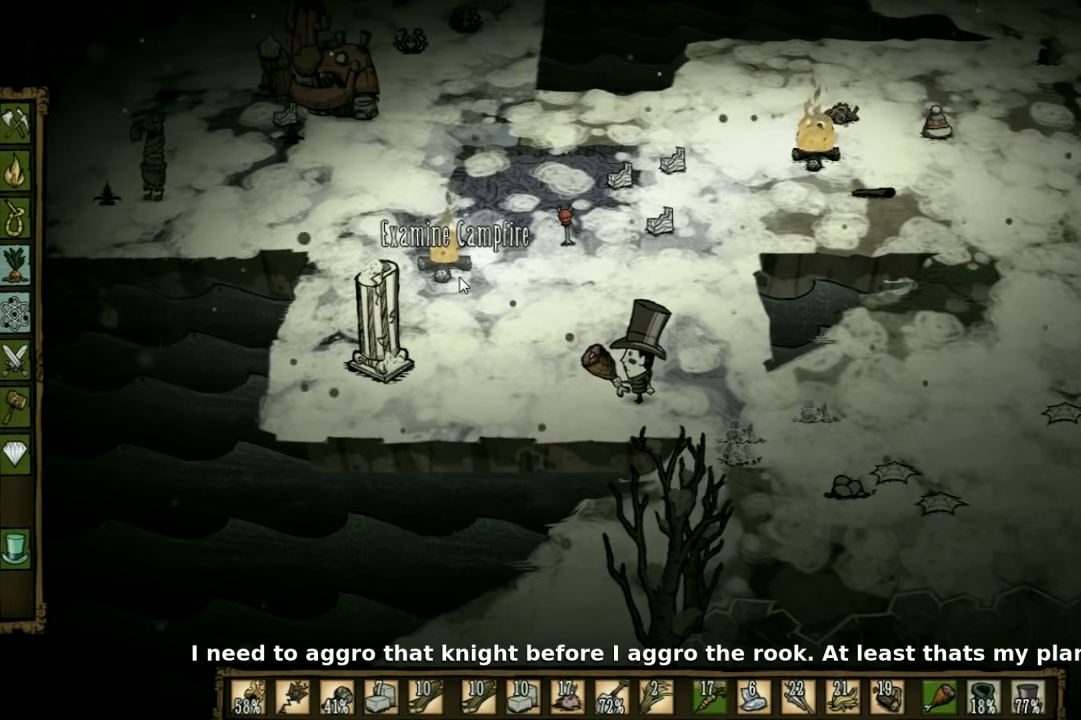
{"keys": [], "events": [[267, "e", "down"], [400, "e", "up"]]}
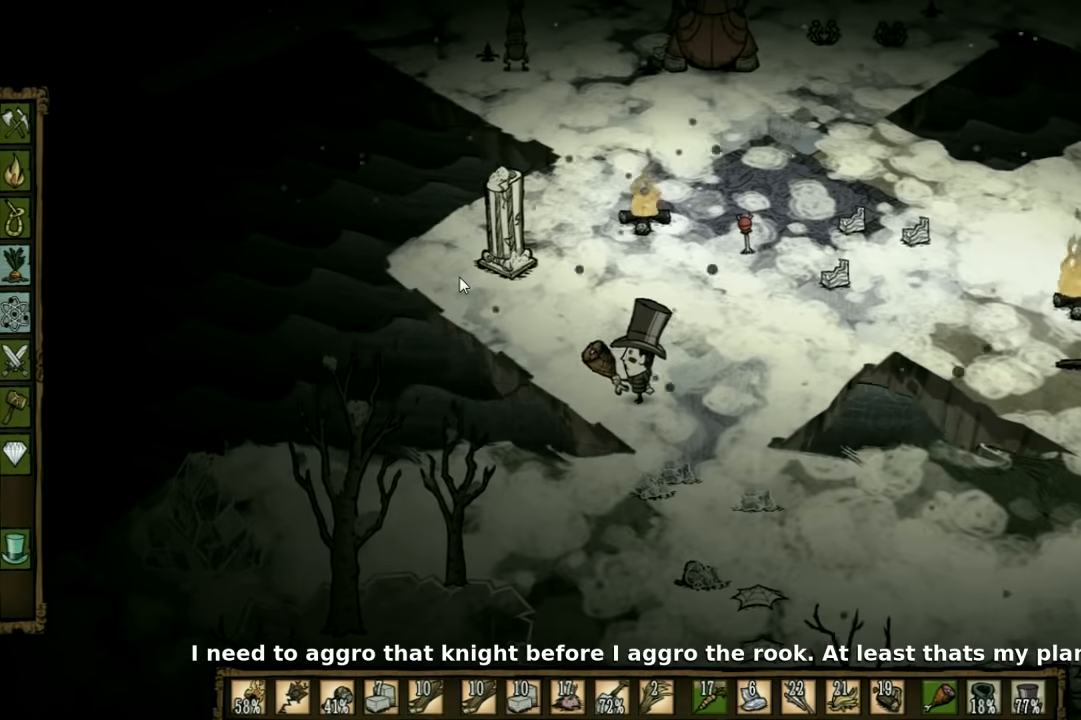
{"keys": [], "events": []}
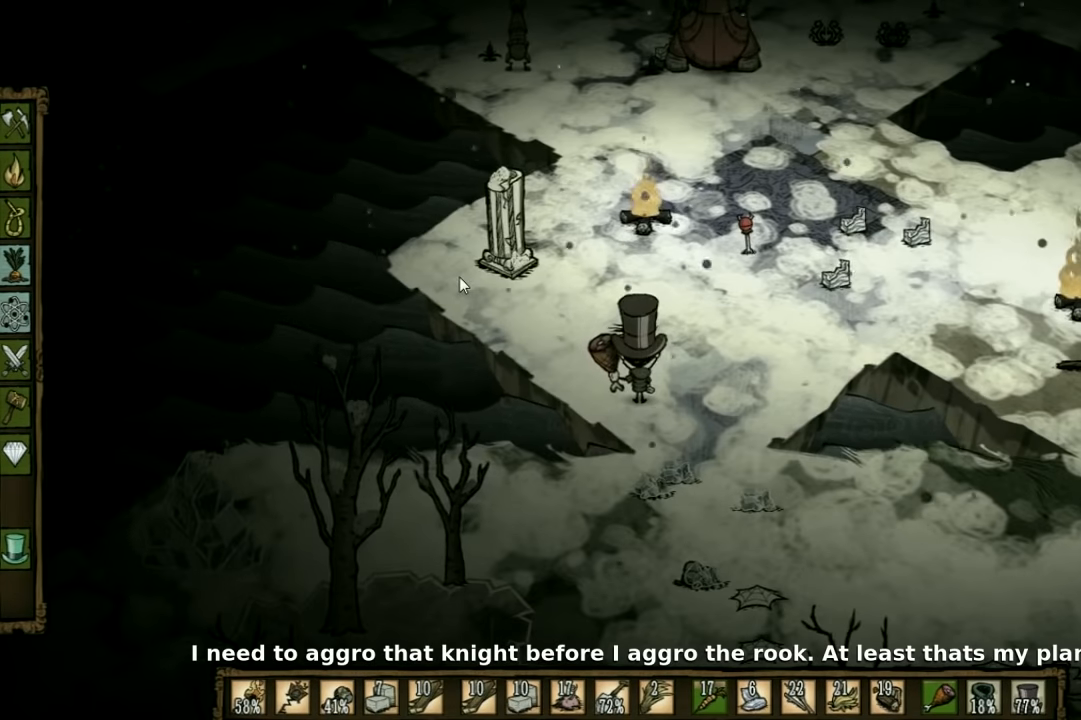
{"keys": ["a"], "events": [[200, "a", "down"], [400, "q", "down"], [500, "q", "up"]]}